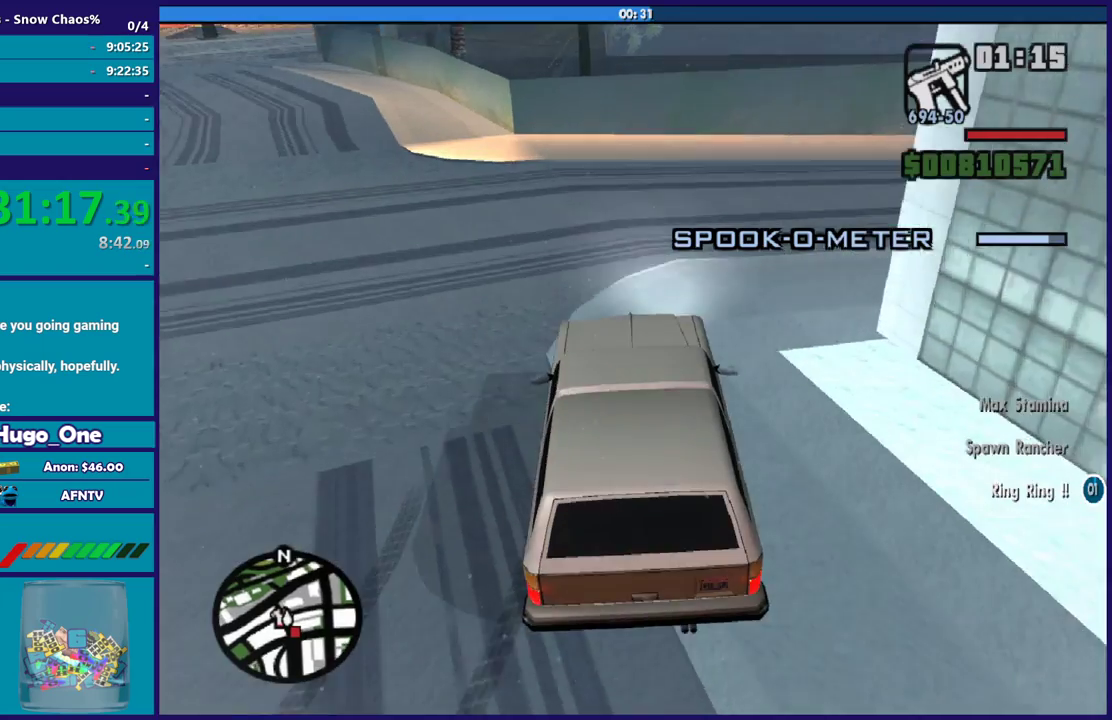
Gameplay with a controller (Xbox layout); each line is a JSON object with the inputs held at the frame after it. "events" lists button and stick changes between this image and that frame as [ms after this image, input, new state], when the widget could be followed in between.
{"buttons": ["L2"], "left_stick": "left", "right_stick": "left", "events": [[67, "right_stick", "left"]]}
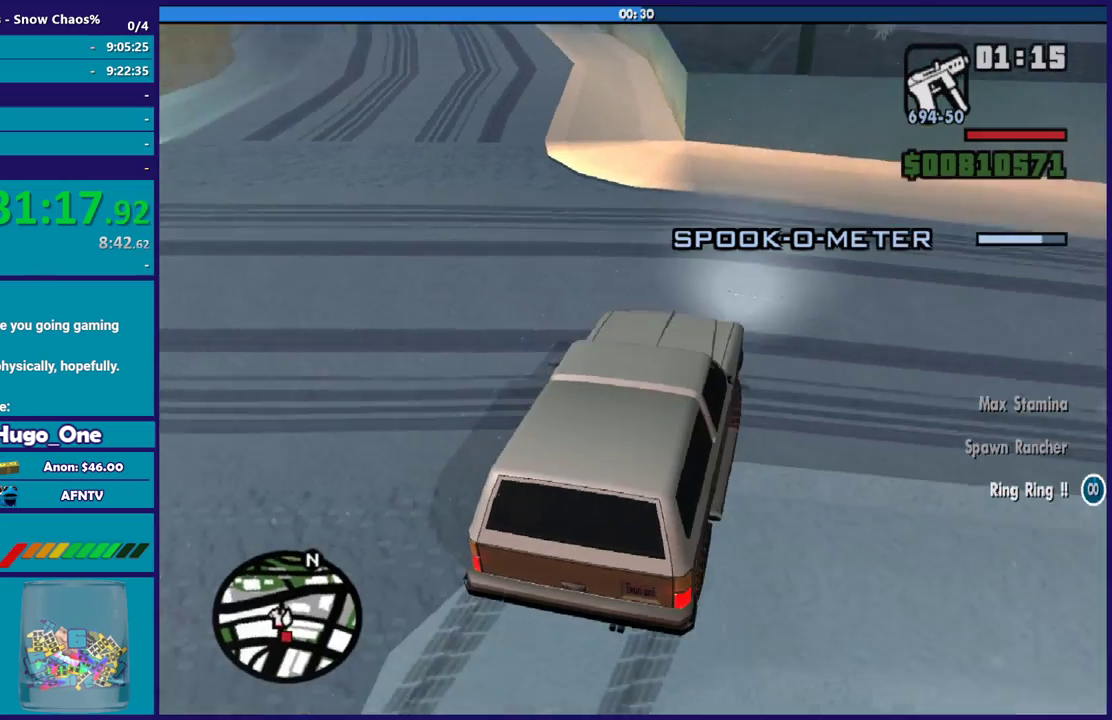
{"buttons": [], "left_stick": "left", "right_stick": "left", "events": [[367, "L2", "up"]]}
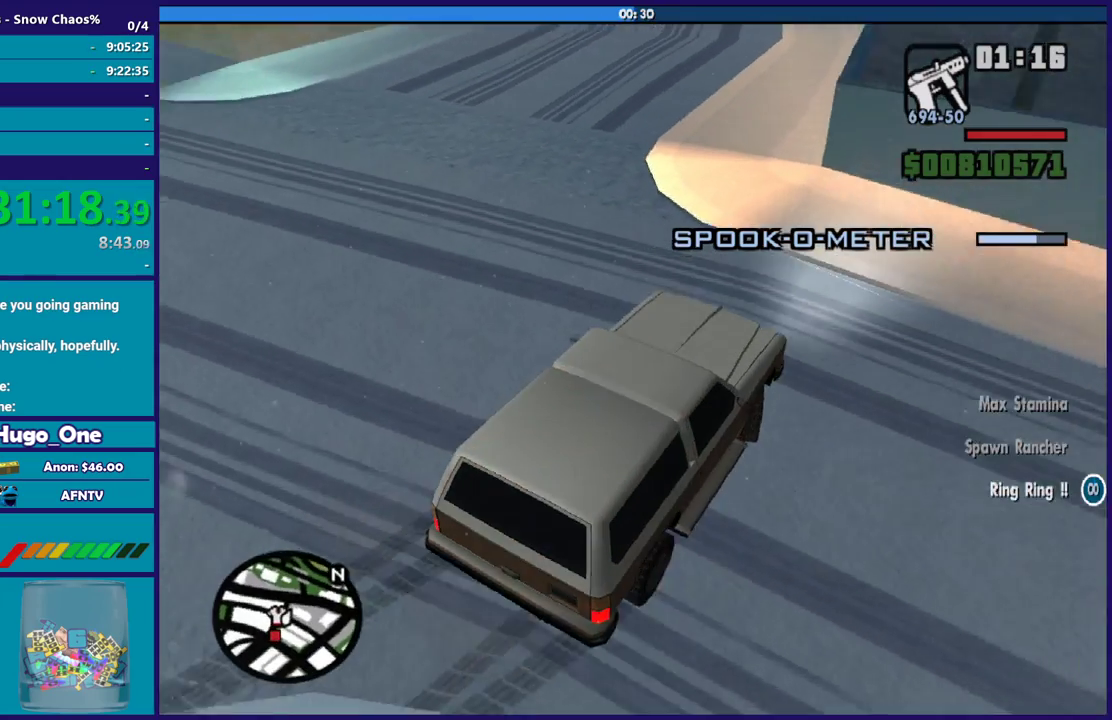
{"buttons": [], "left_stick": "left", "right_stick": "left", "events": []}
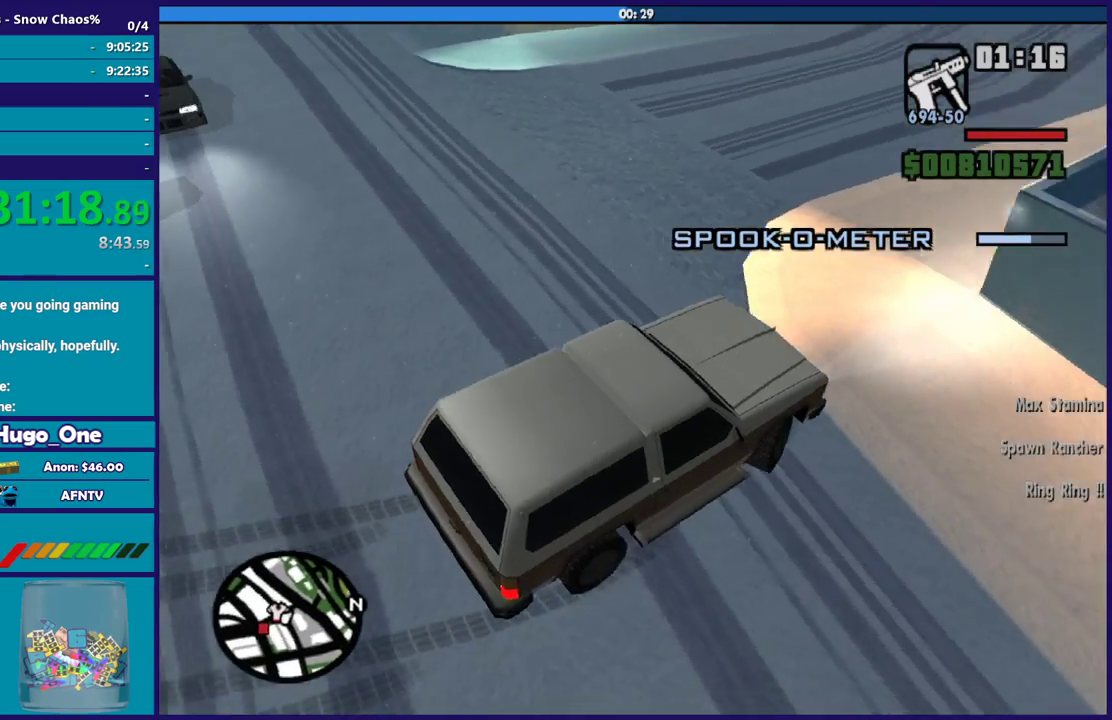
{"buttons": [], "left_stick": "left", "right_stick": "left", "events": [[367, "right_stick", "up-left"], [501, "right_stick", "left"]]}
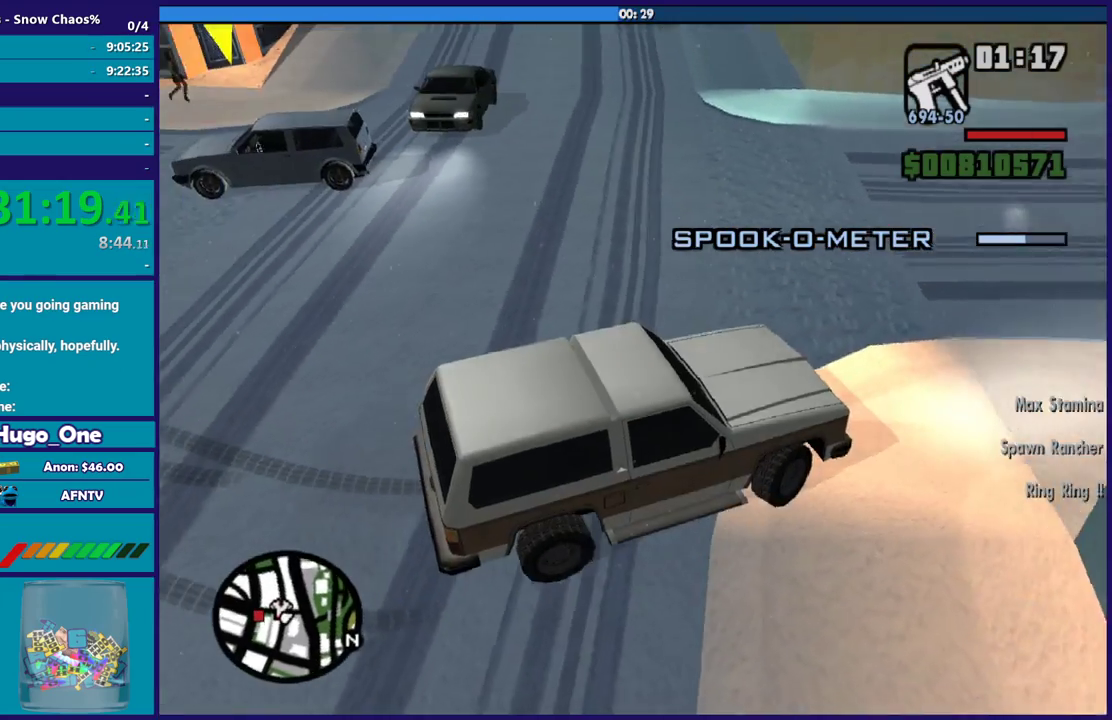
{"buttons": ["R2"], "left_stick": "left", "right_stick": "up-left", "events": [[167, "right_stick", "up-left"], [200, "R2", "down"]]}
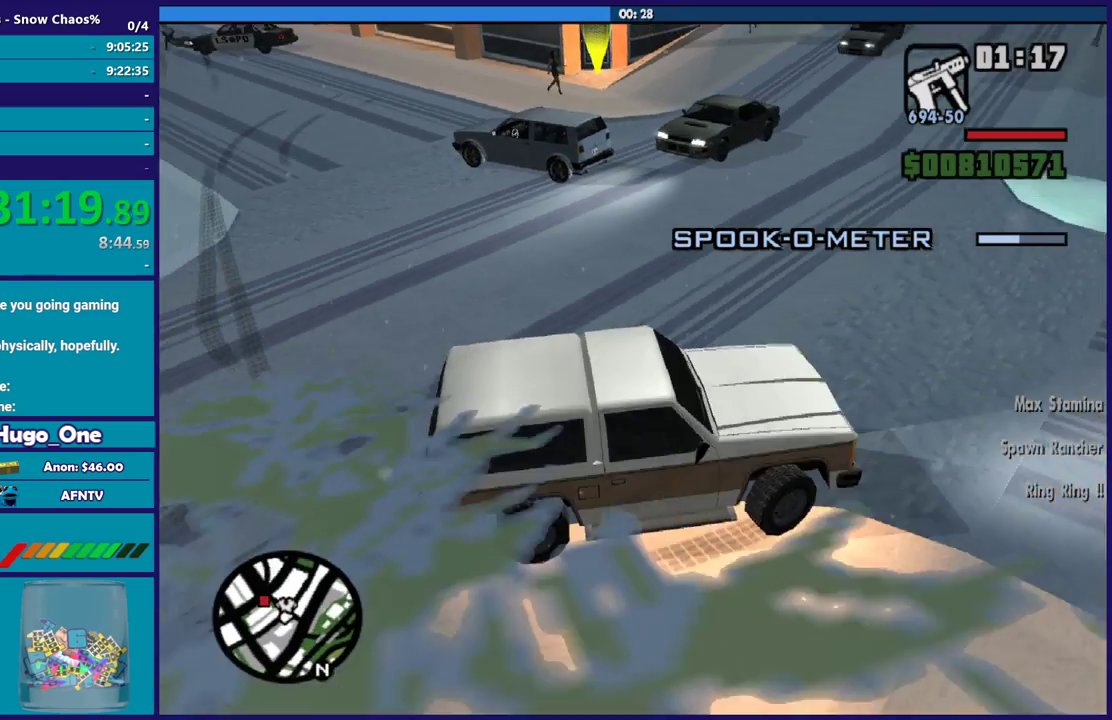
{"buttons": [], "left_stick": "left", "right_stick": "left", "events": [[134, "right_stick", "left"], [301, "right_stick", "up-left"], [401, "R2", "up"], [468, "right_stick", "left"]]}
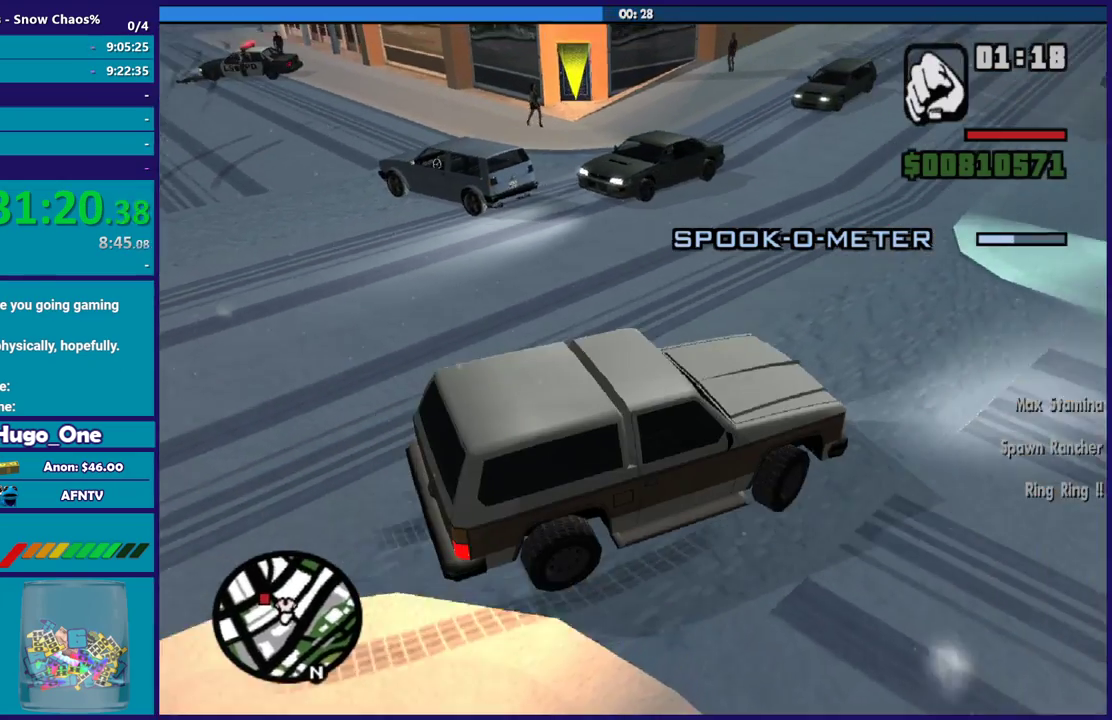
{"buttons": [], "left_stick": "left", "right_stick": "left", "events": []}
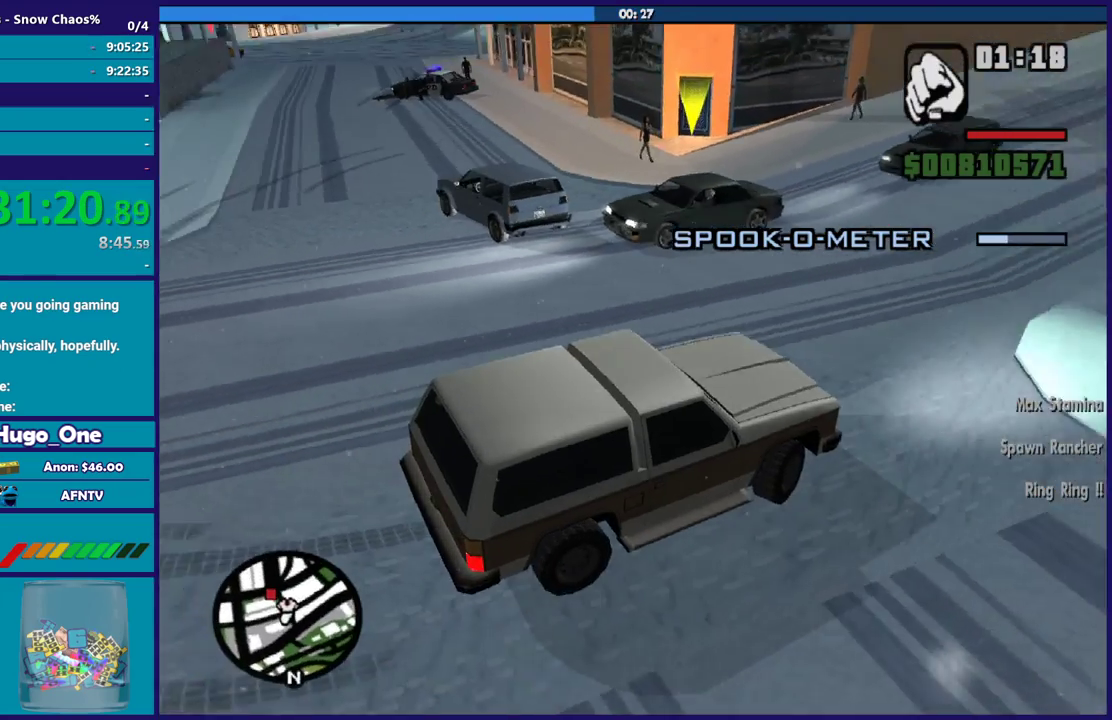
{"buttons": [], "left_stick": "left", "right_stick": "up-left", "events": [[434, "right_stick", "up-left"]]}
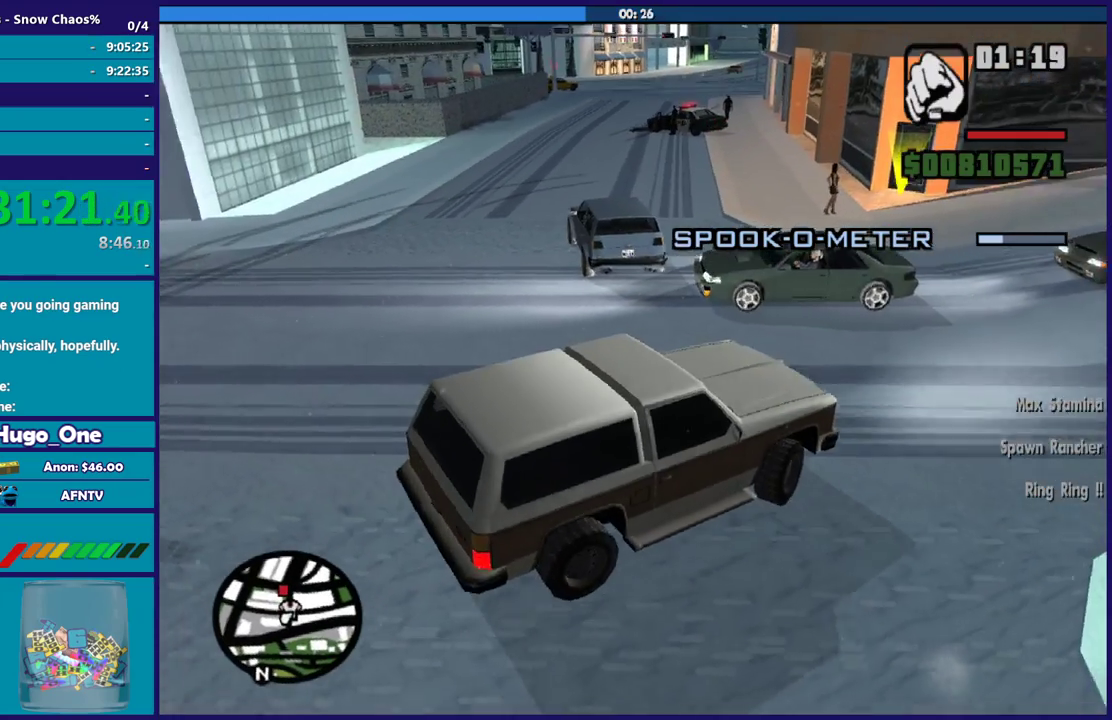
{"buttons": ["L2"], "left_stick": "down-right", "right_stick": "up", "events": [[67, "right_stick", "up"], [267, "L2", "down"], [300, "left_stick", "down-right"]]}
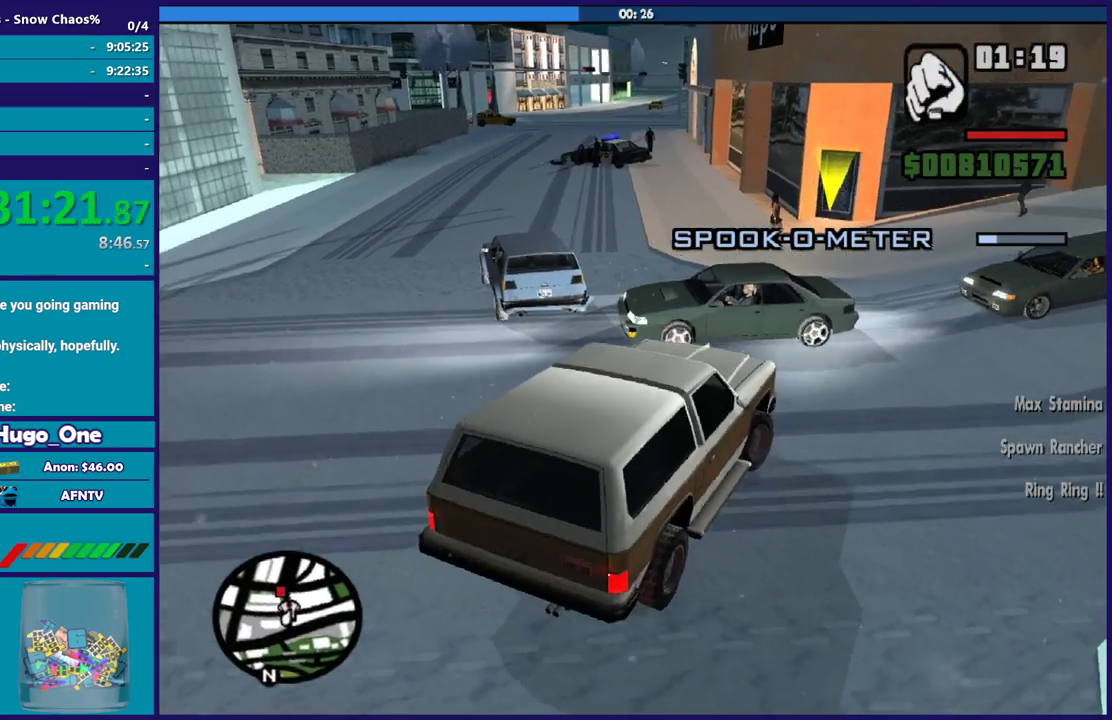
{"buttons": ["L2"], "left_stick": "right", "right_stick": "up", "events": [[67, "left_stick", "right"]]}
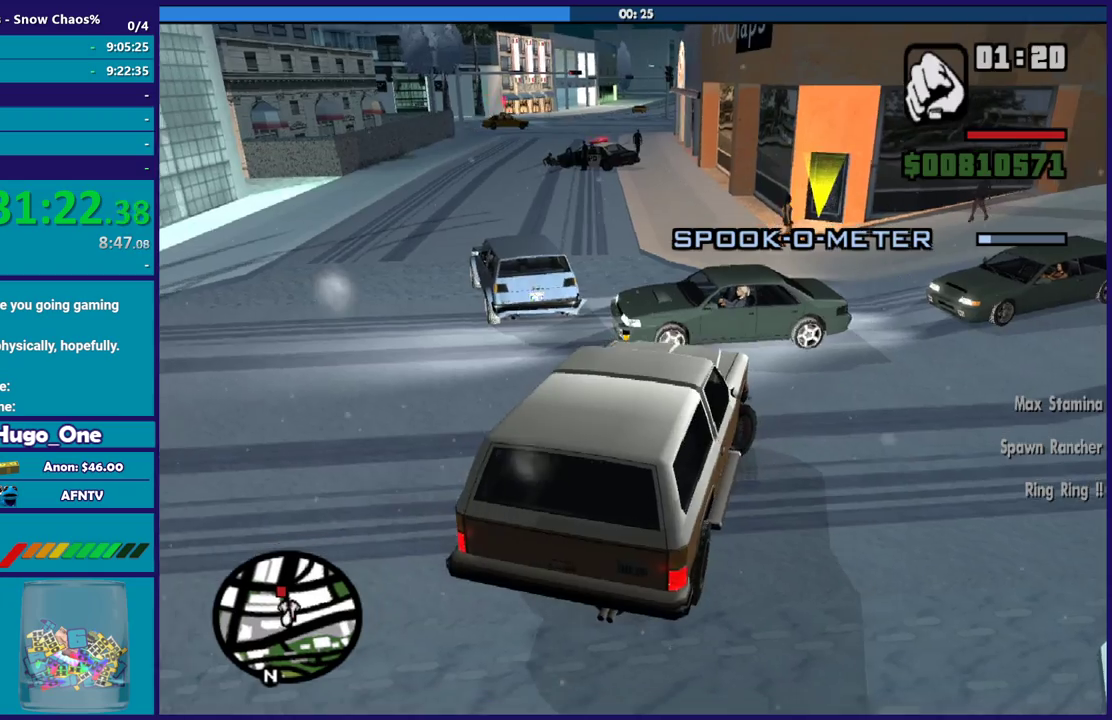
{"buttons": ["L2"], "left_stick": "right", "right_stick": "up", "events": []}
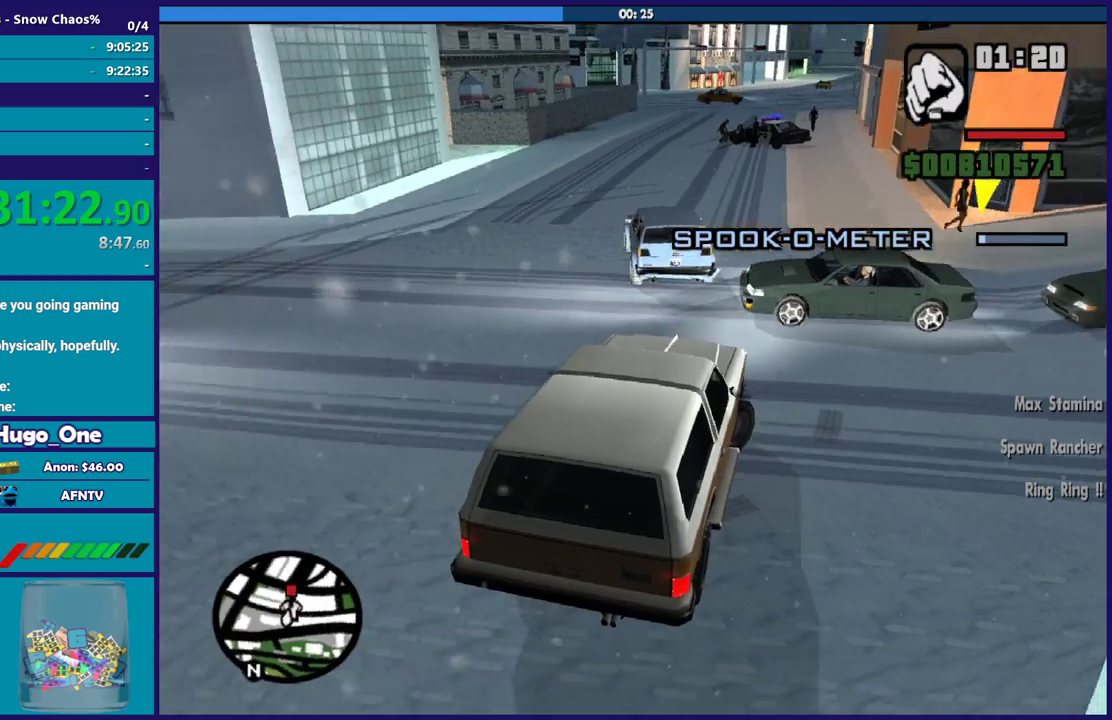
{"buttons": ["R2"], "left_stick": "left", "right_stick": "right", "events": [[34, "L2", "up"], [67, "R2", "down"], [134, "left_stick", "left"], [201, "right_stick", "up-right"], [367, "right_stick", "right"]]}
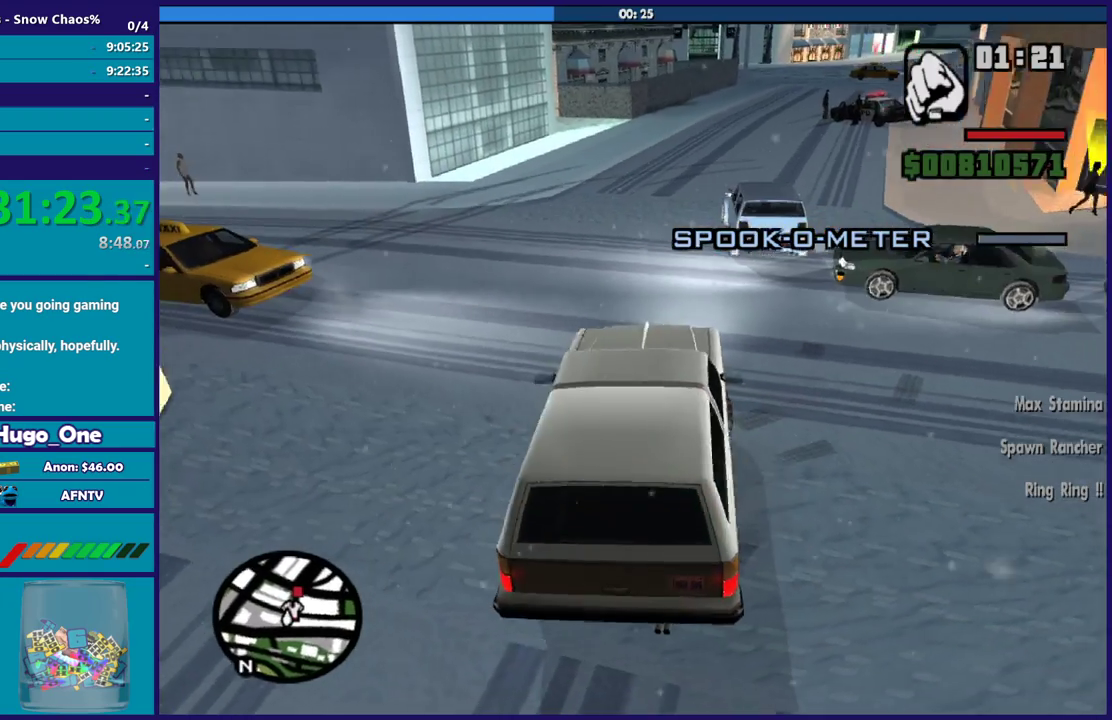
{"buttons": ["R2"], "left_stick": "left", "right_stick": "center", "events": [[233, "left_stick", "center"], [334, "right_stick", "center"], [400, "left_stick", "left"]]}
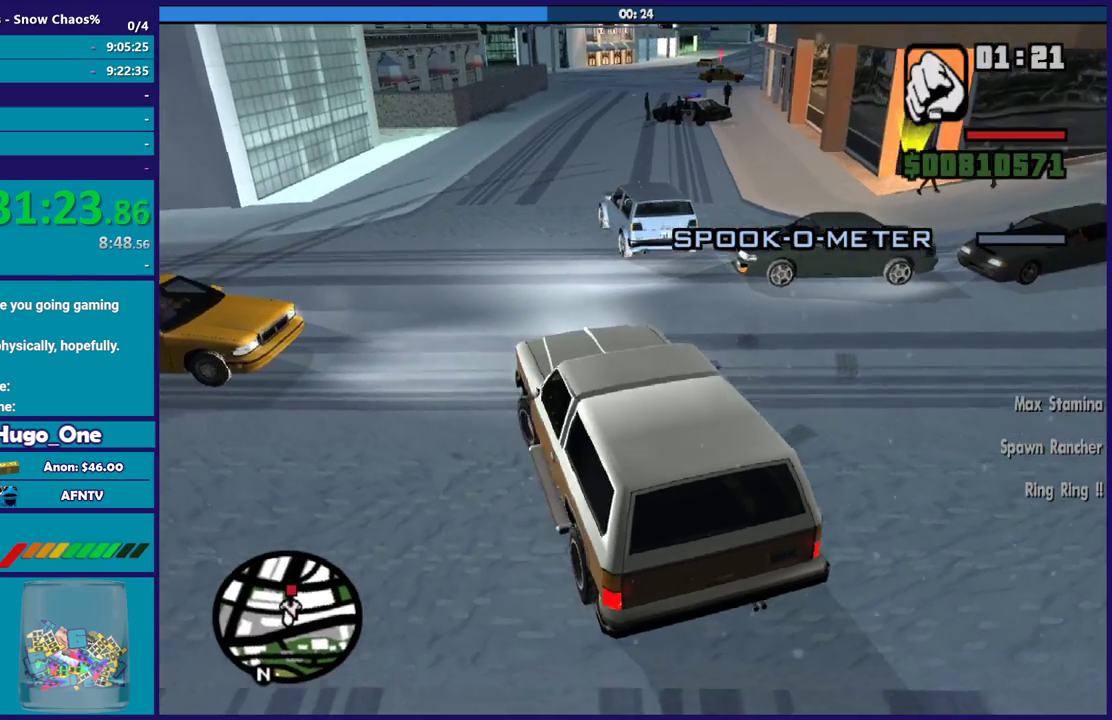
{"buttons": ["R2"], "left_stick": "right", "right_stick": "center", "events": [[134, "left_stick", "right"]]}
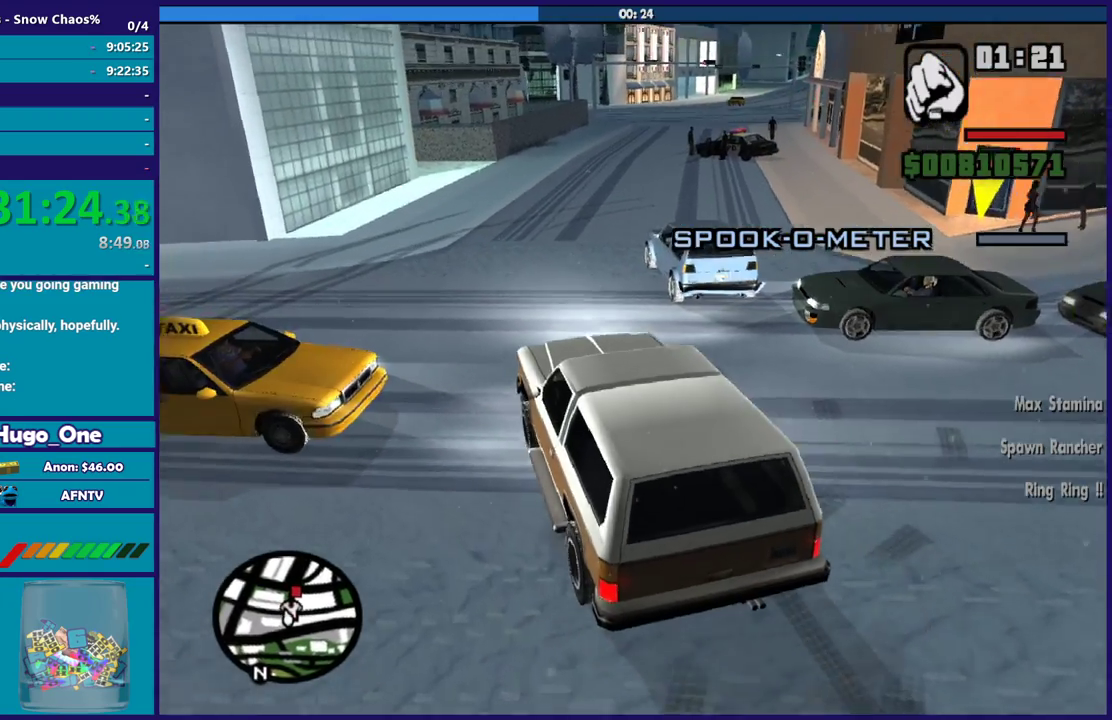
{"buttons": ["R2"], "left_stick": "center", "right_stick": "right", "events": [[33, "left_stick", "center"], [233, "right_stick", "right"]]}
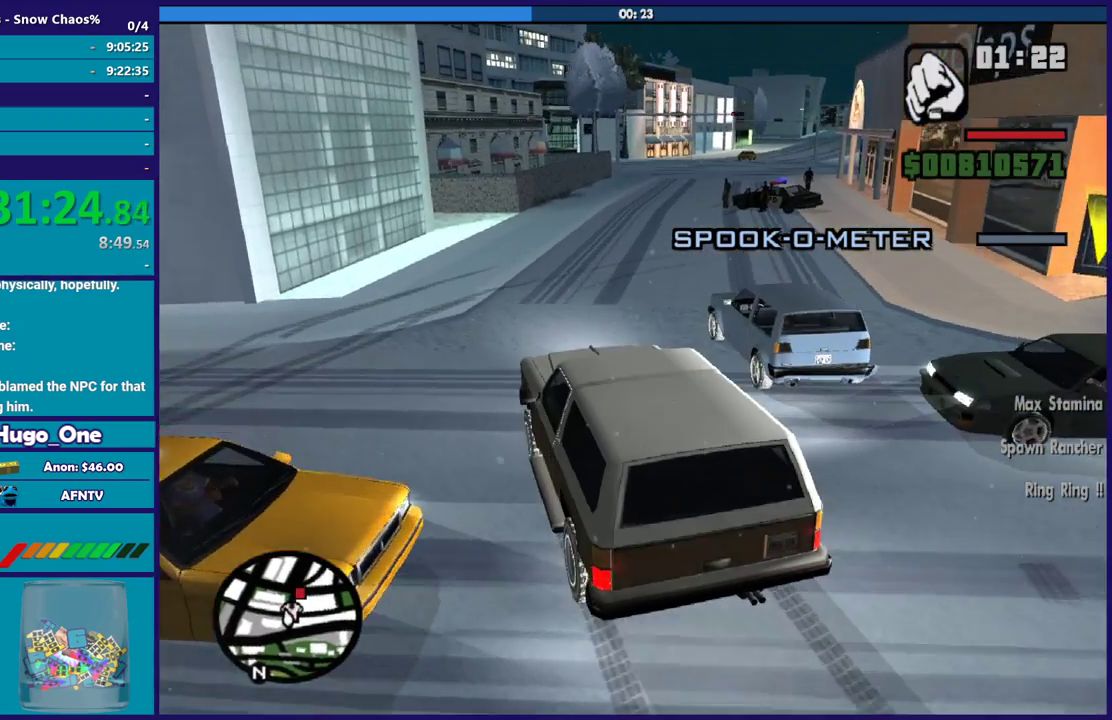
{"buttons": [], "left_stick": "center", "right_stick": "right", "events": [[67, "left_stick", "down-right"], [367, "left_stick", "center"], [400, "R2", "up"]]}
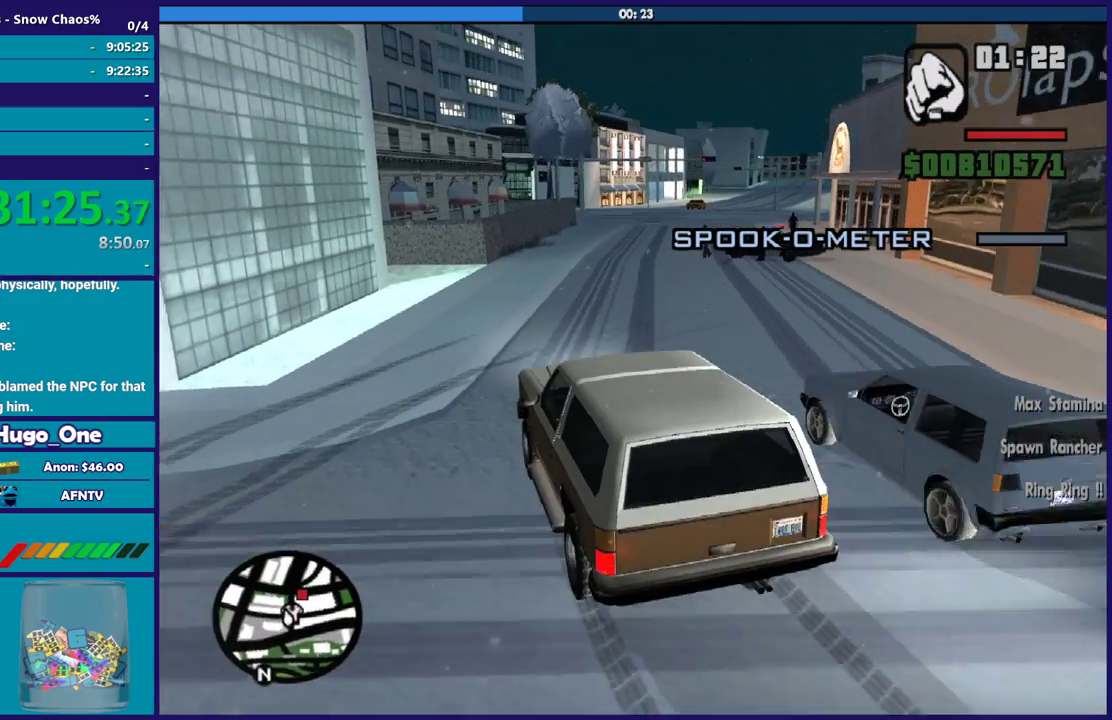
{"buttons": [], "left_stick": "center", "right_stick": "right", "events": [[266, "left_stick", "down-right"], [467, "left_stick", "center"]]}
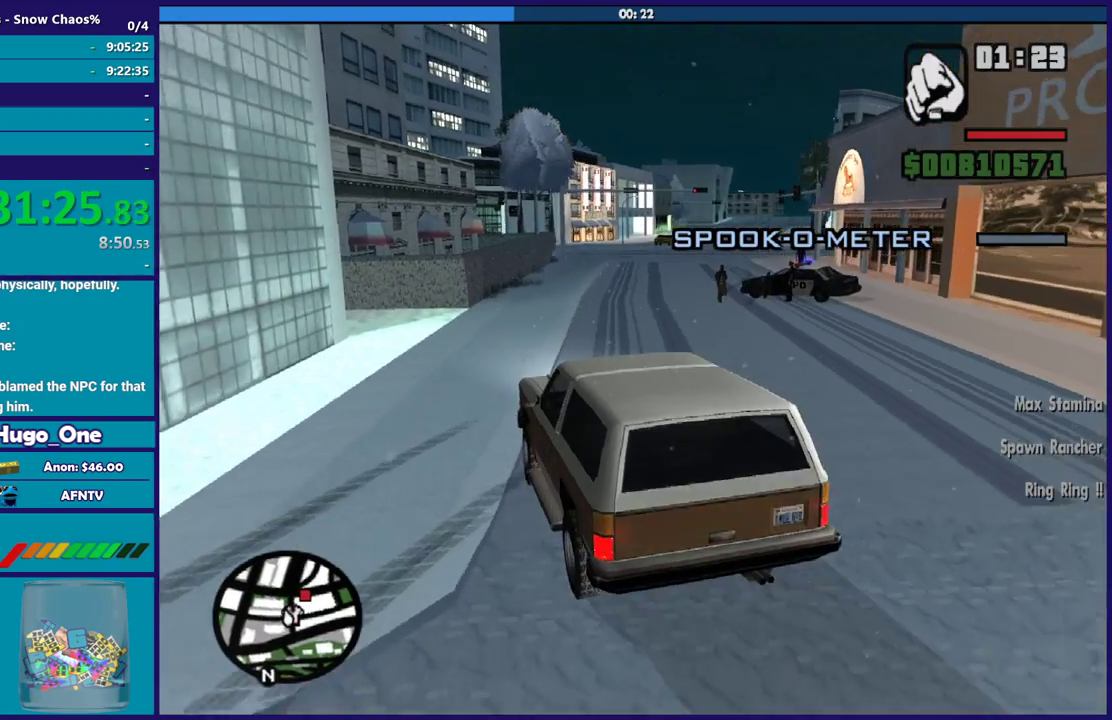
{"buttons": [], "left_stick": "down-right", "right_stick": "down-right", "events": [[200, "right_stick", "down-right"], [267, "left_stick", "down-right"]]}
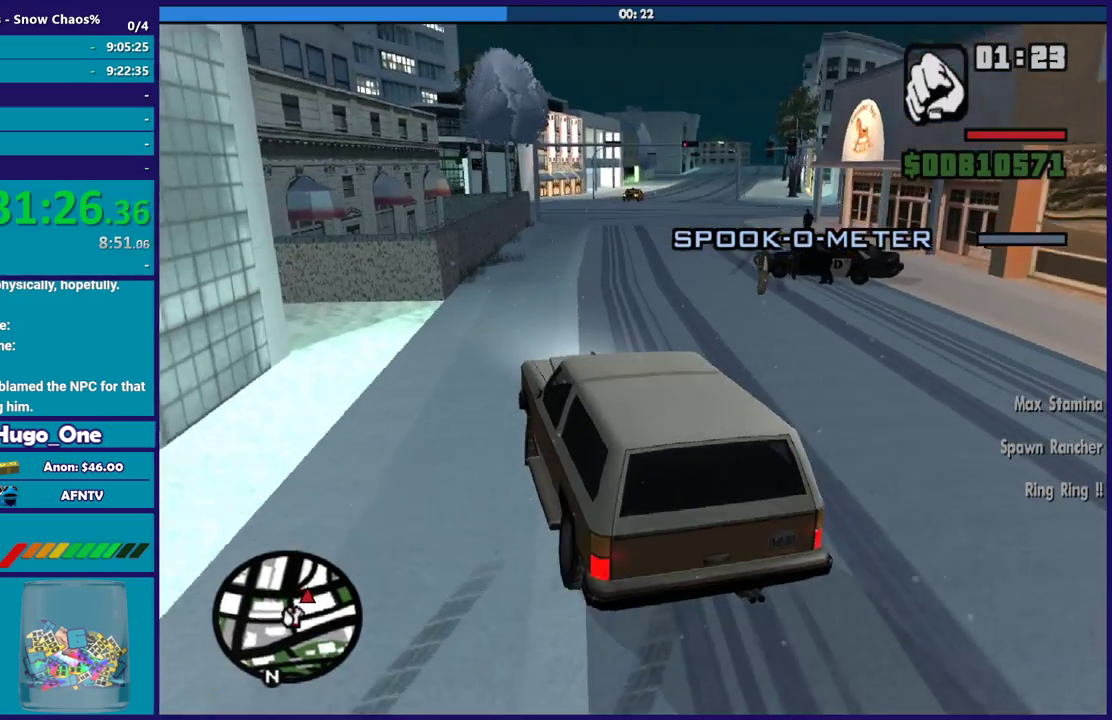
{"buttons": ["R2"], "left_stick": "left", "right_stick": "right", "events": [[100, "left_stick", "center"], [133, "right_stick", "right"], [300, "R2", "down"], [400, "left_stick", "left"]]}
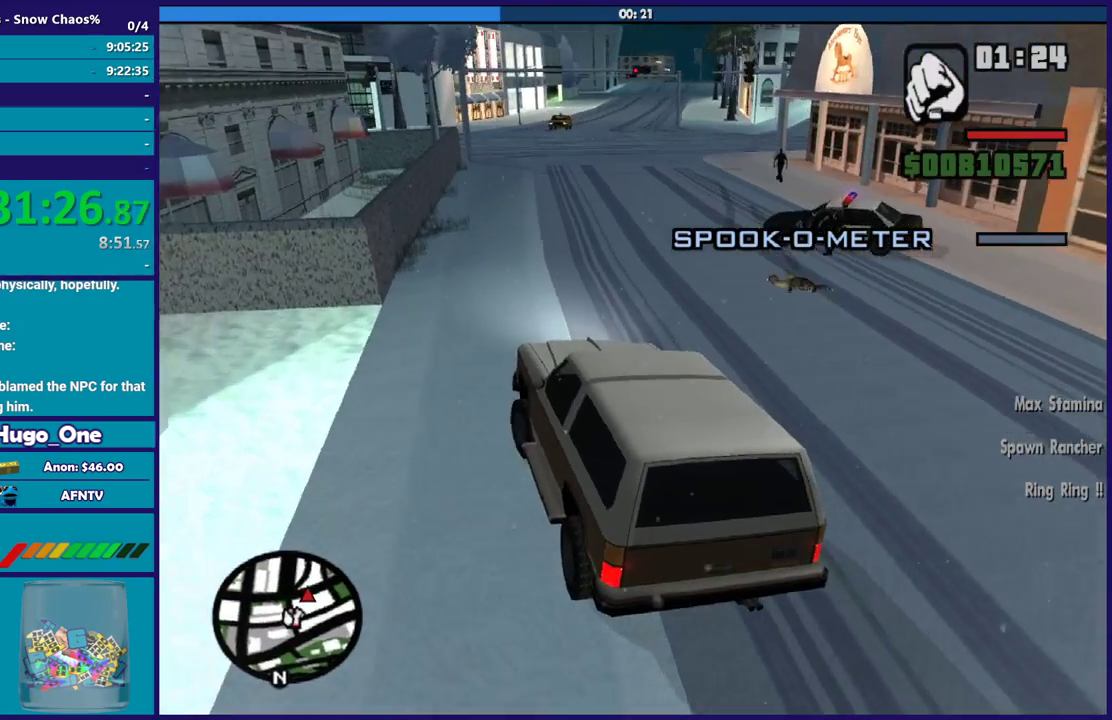
{"buttons": [], "left_stick": "center", "right_stick": "down-right", "events": [[100, "right_stick", "down-right"], [134, "left_stick", "down-right"], [200, "R2", "up"], [501, "left_stick", "center"]]}
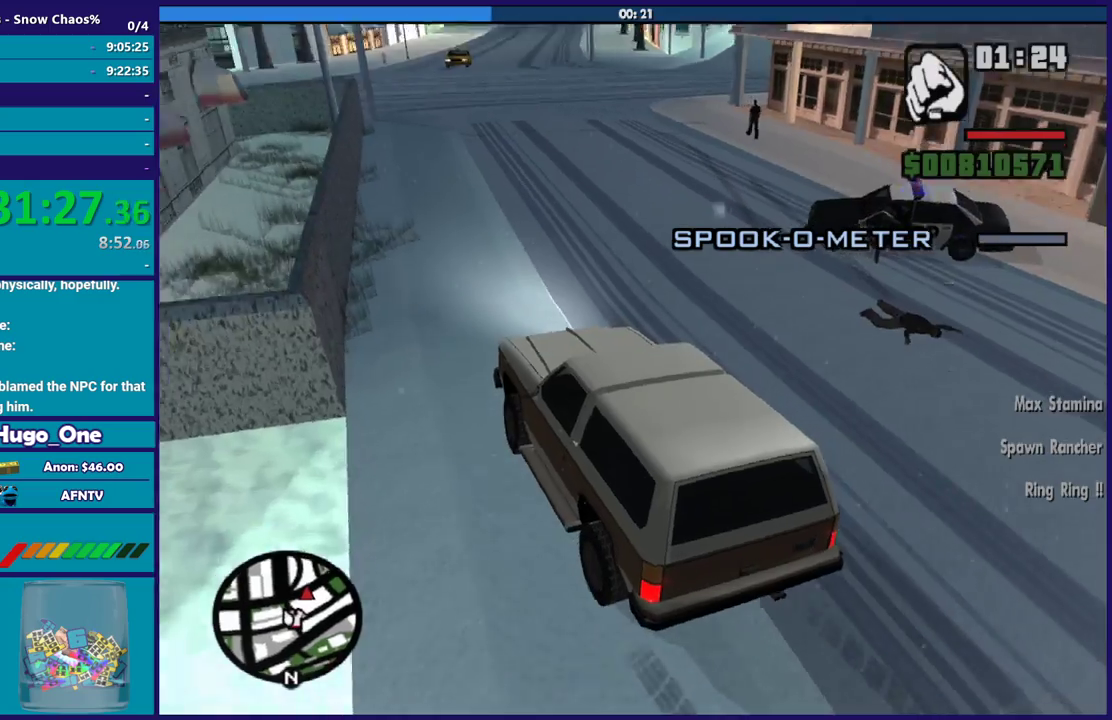
{"buttons": [], "left_stick": "center", "right_stick": "up-right", "events": [[333, "right_stick", "right"], [500, "right_stick", "up-right"]]}
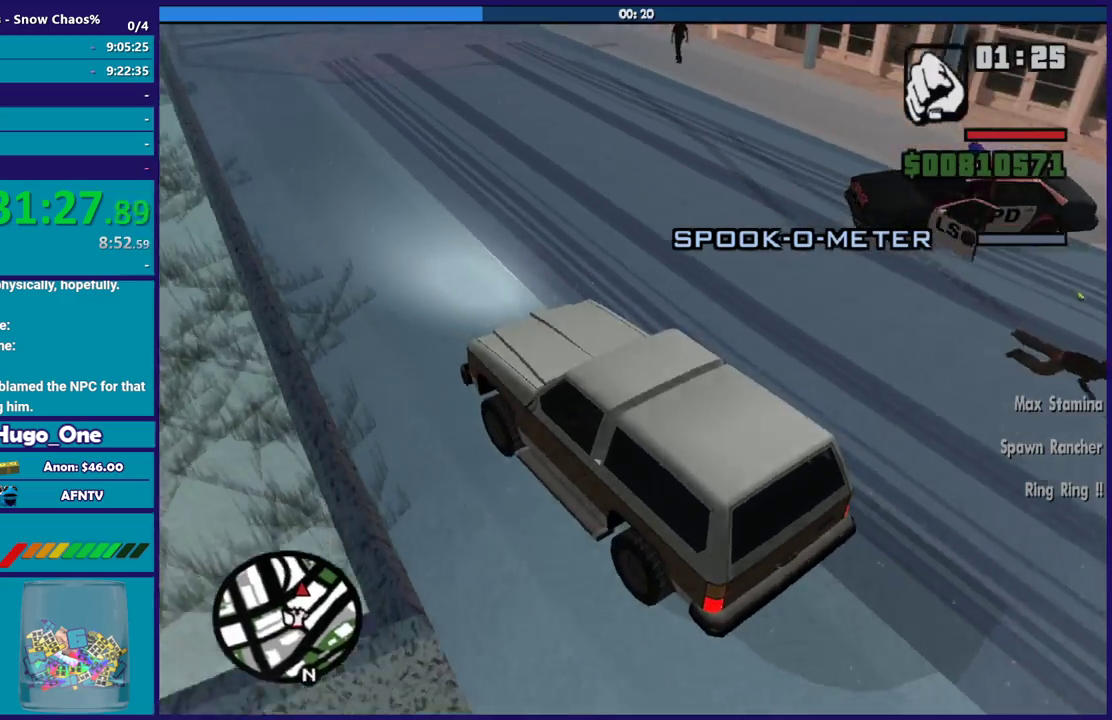
{"buttons": [], "left_stick": "center", "right_stick": "up-right", "events": [[67, "right_stick", "up"], [267, "left_stick", "down-right"], [400, "right_stick", "up-right"], [434, "left_stick", "center"]]}
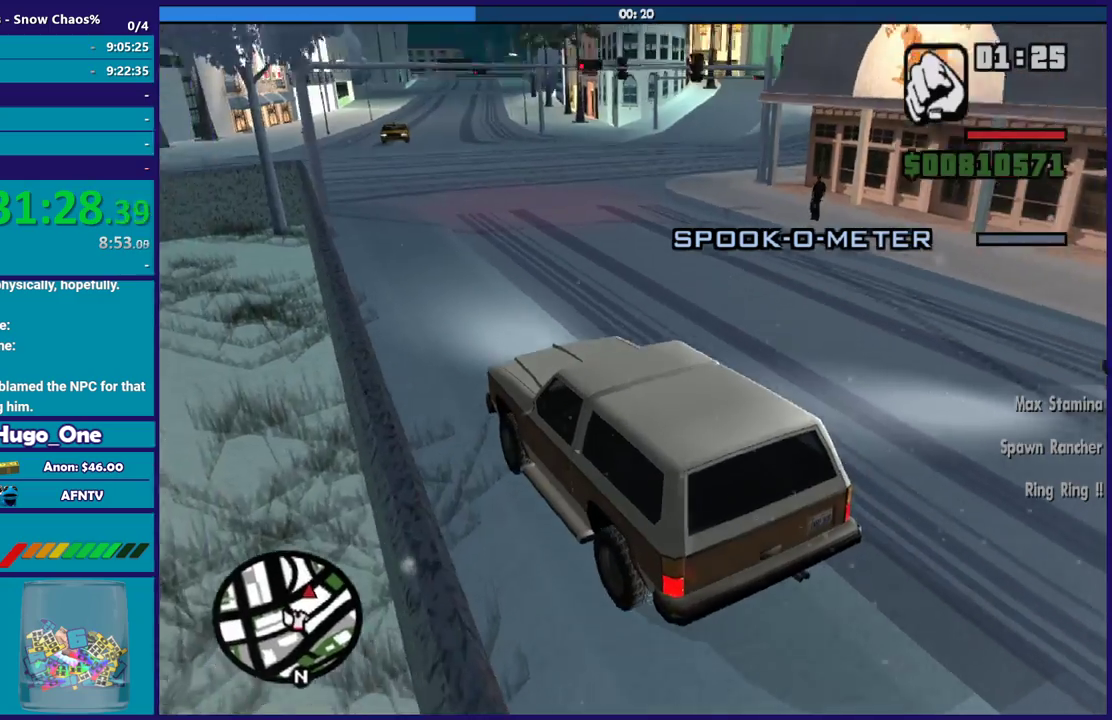
{"buttons": [], "left_stick": "down-right", "right_stick": "right", "events": [[100, "left_stick", "down-right"], [200, "right_stick", "right"], [267, "left_stick", "center"], [500, "left_stick", "down-right"]]}
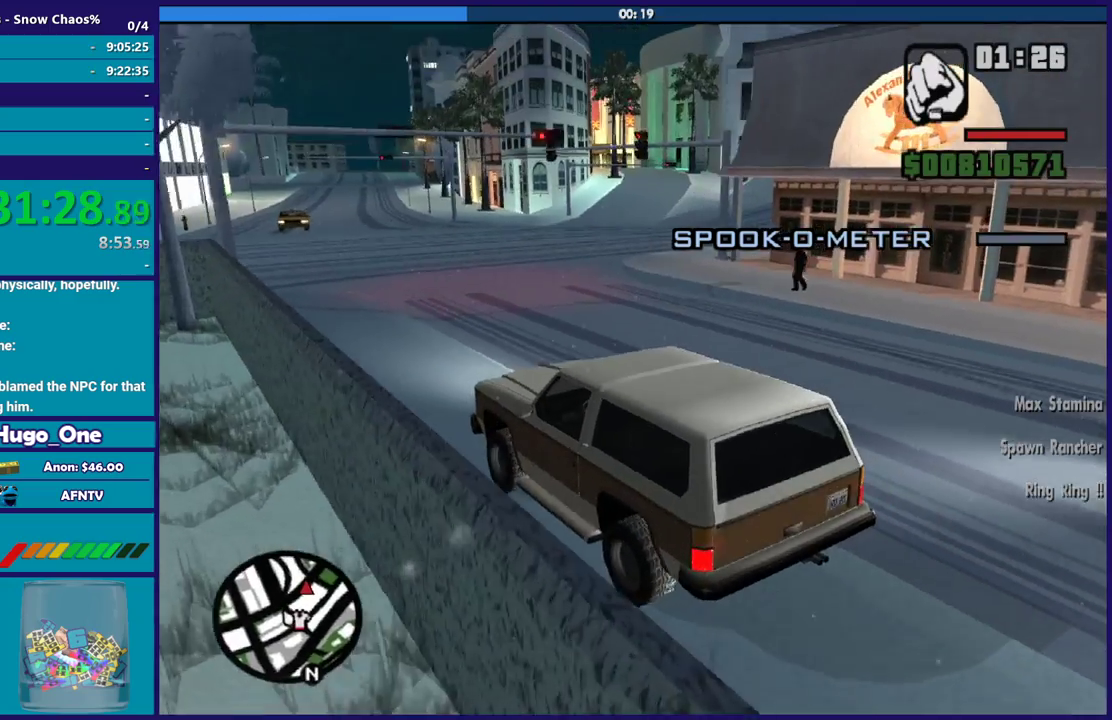
{"buttons": [], "left_stick": "center", "right_stick": "right", "events": [[134, "left_stick", "center"], [200, "R2", "down"], [200, "right_stick", "up-right"], [400, "R2", "up"], [434, "right_stick", "right"]]}